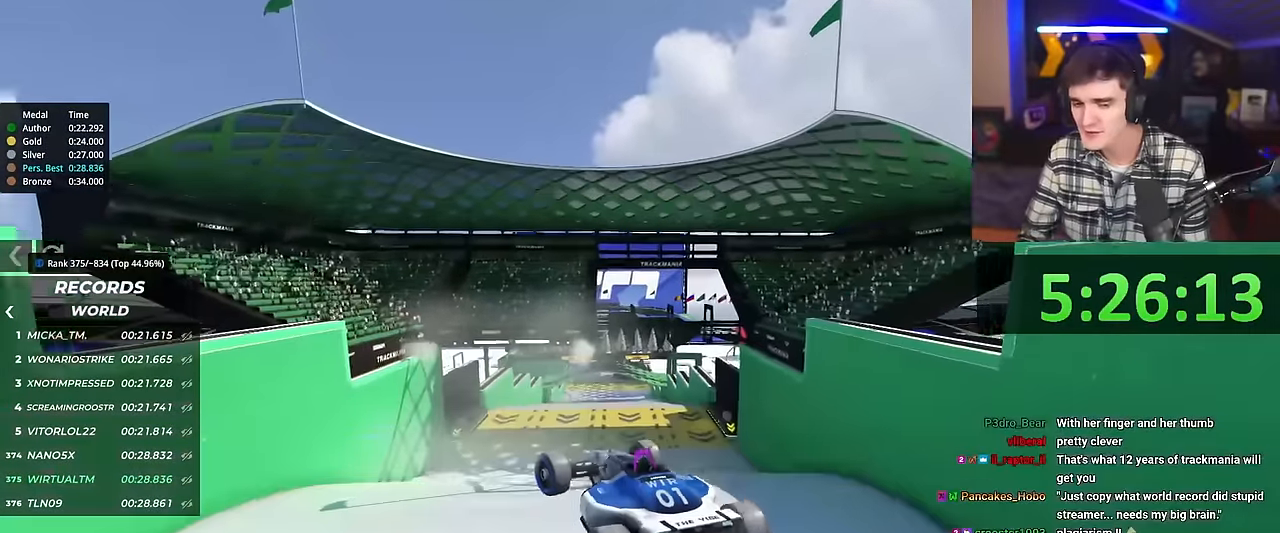
Gameplay with keyboard; each line is a JSON object with the keys held at the frame after it. "events" lists presses ("down") and releases ("up") of "brake", "down", "left", "right" and "up" between this image and that frame as [ms after this image, input, new state], when the widget could be followed in between. No other keys are recorded. Mouse input is not recorded. Key names are as the overlay labels them; some are game actions (e.g. jump) rather than physical keys.
{"keys": ["right", "up"], "events": [[451, "brake", "down"], [501, "brake", "up"]]}
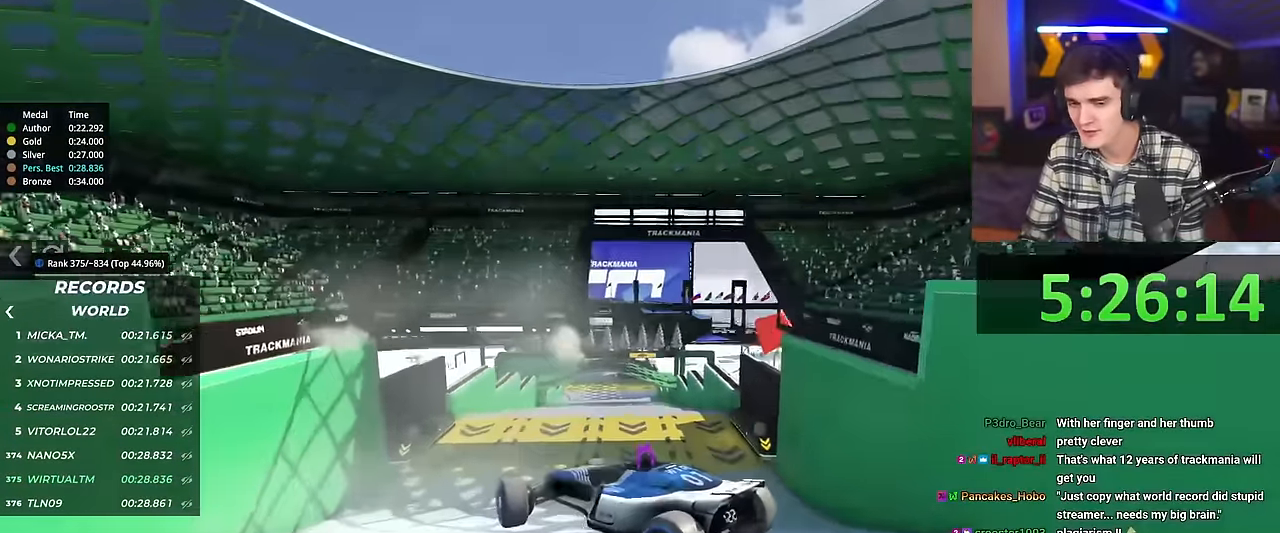
{"keys": ["right", "up"], "events": []}
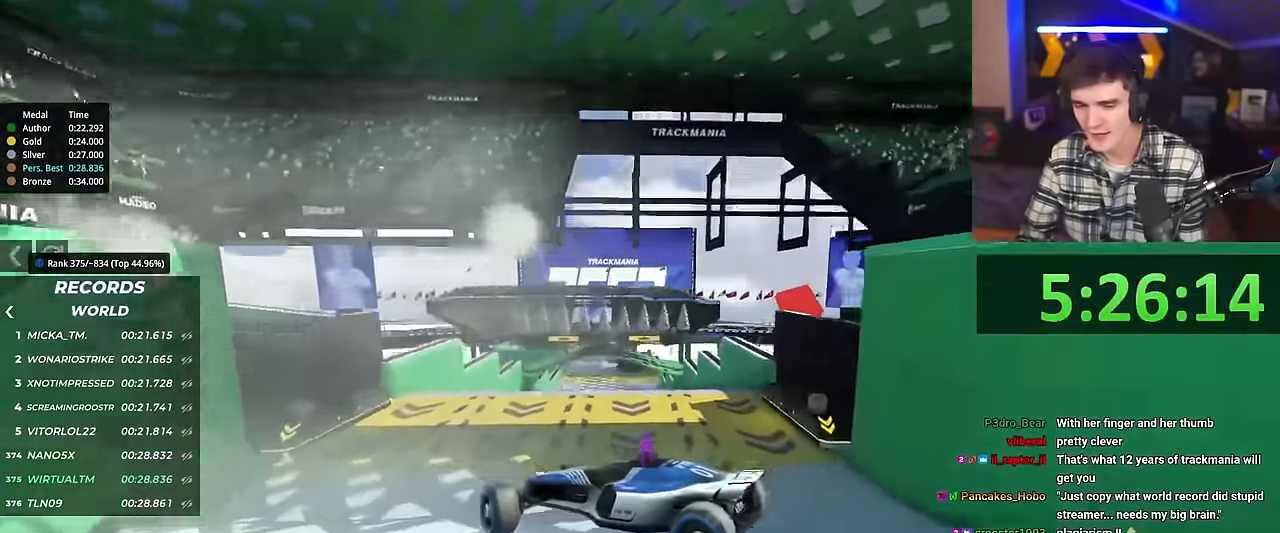
{"keys": ["right", "up"], "events": []}
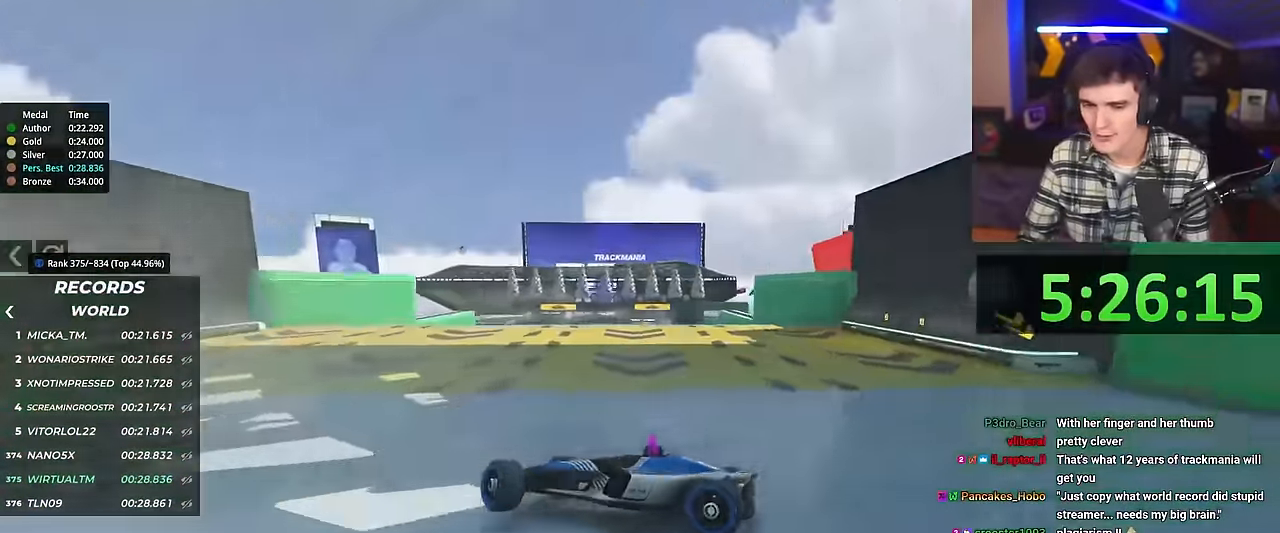
{"keys": ["right", "up"], "events": []}
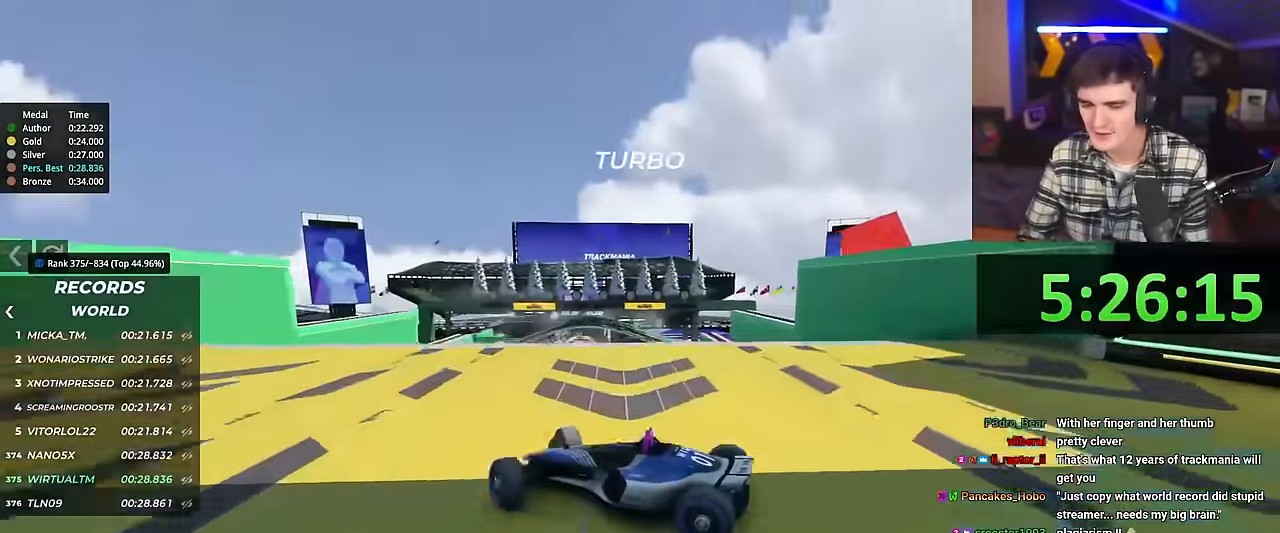
{"keys": ["right", "up"], "events": []}
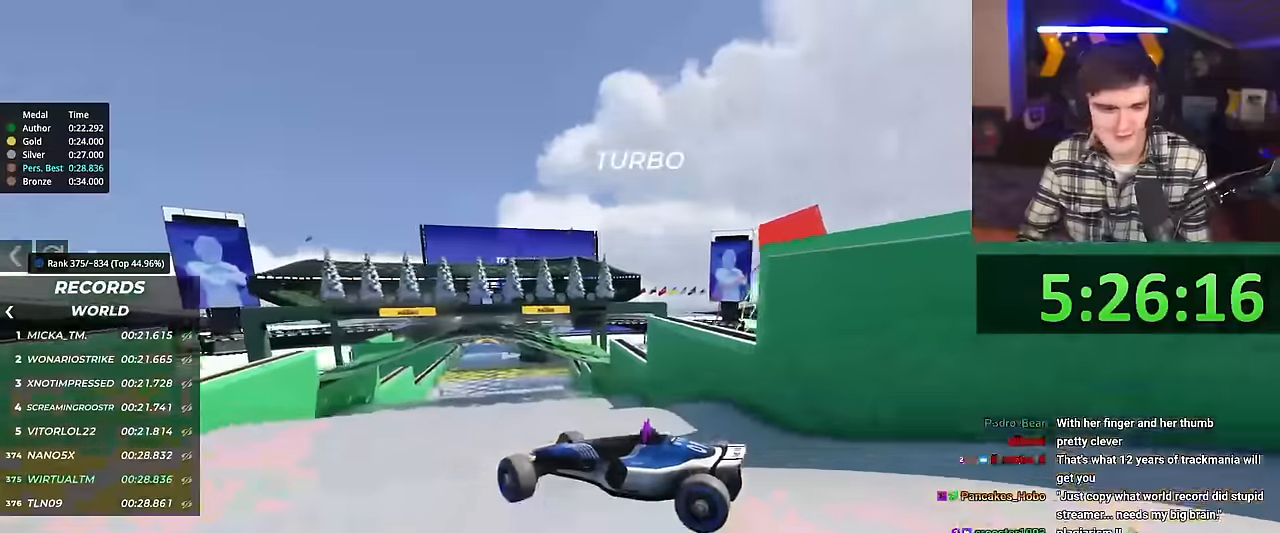
{"keys": ["right", "up"], "events": []}
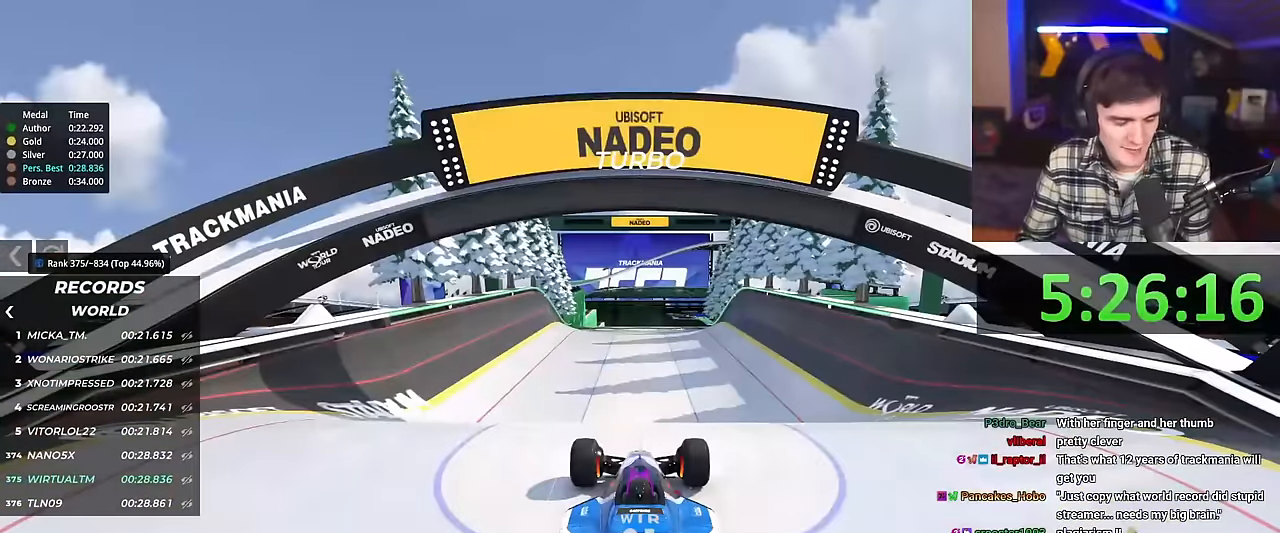
{"keys": ["left", "up"], "events": [[167, "right", "up"], [250, "left", "down"]]}
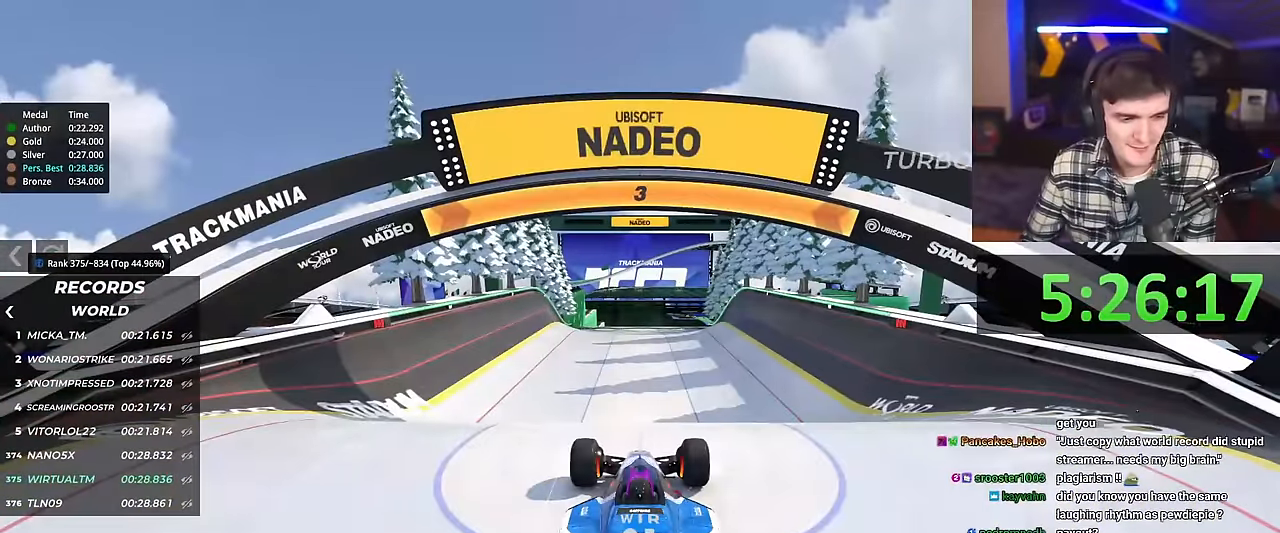
{"keys": ["left", "up"], "events": []}
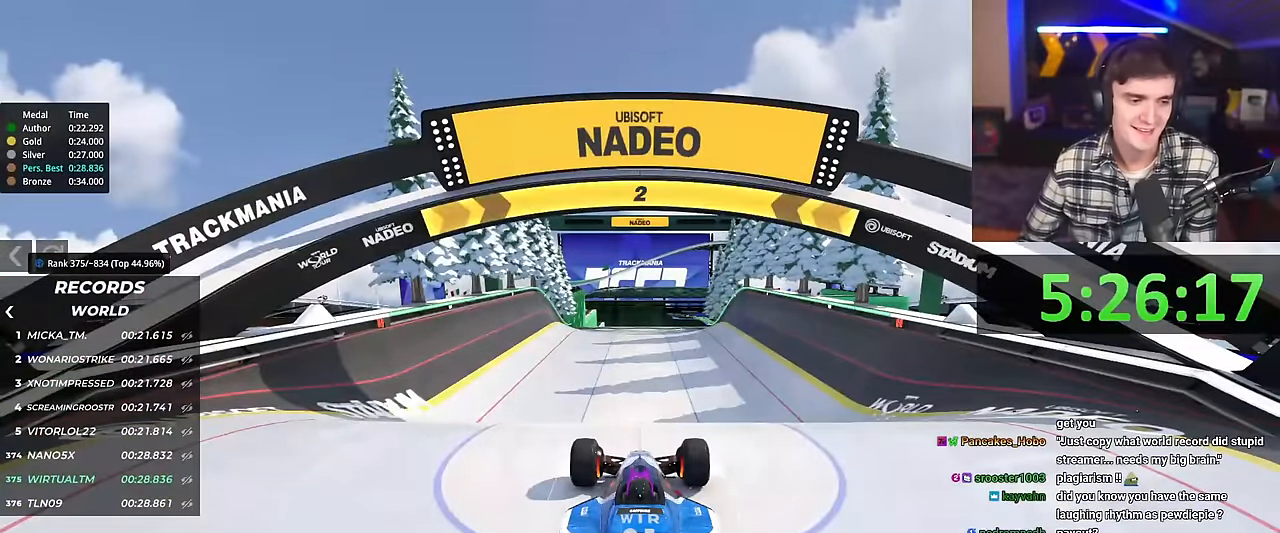
{"keys": ["up"], "events": [[150, "left", "up"]]}
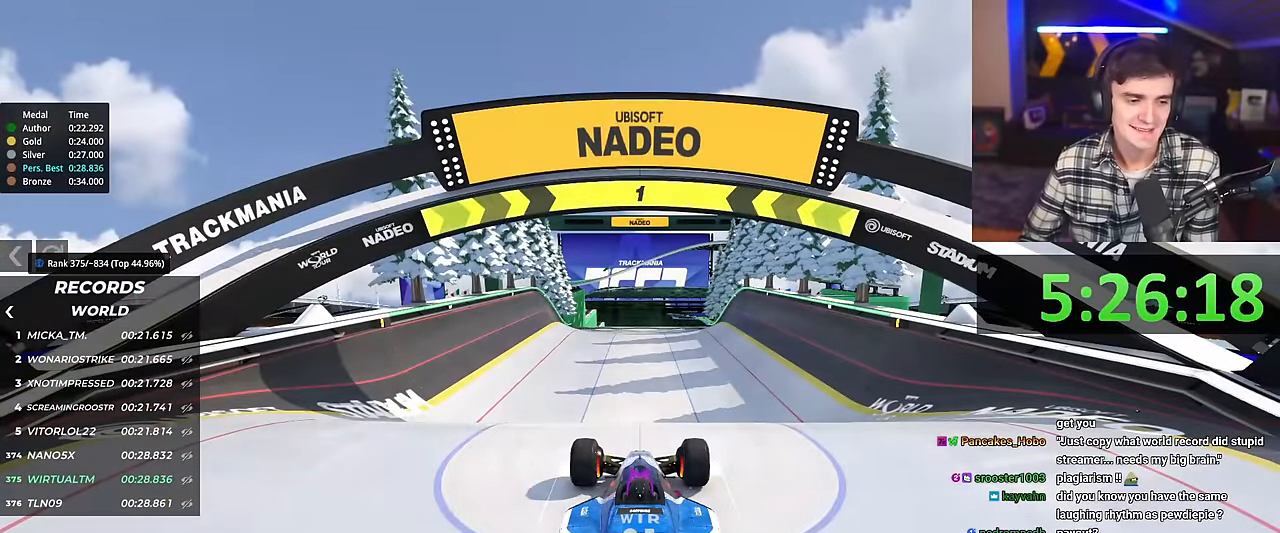
{"keys": ["up"], "events": []}
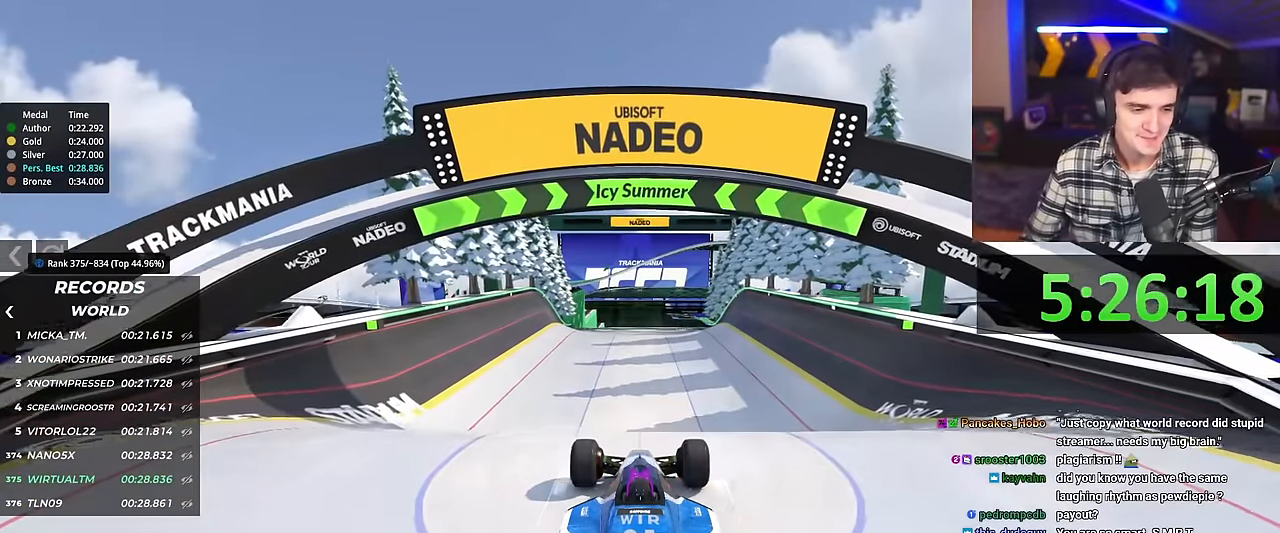
{"keys": ["up"], "events": []}
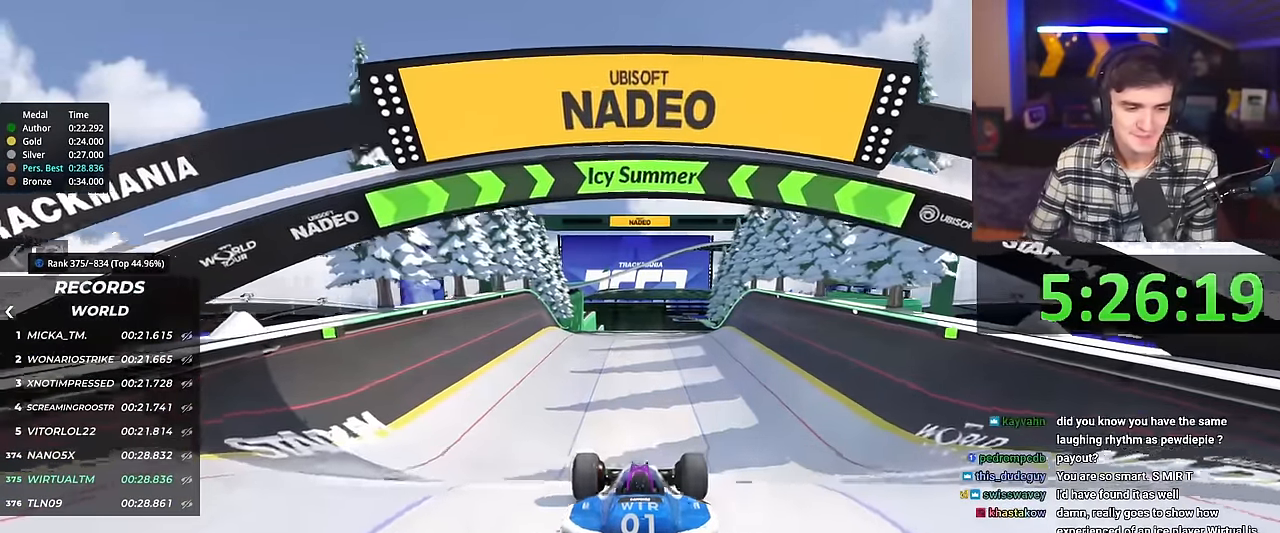
{"keys": ["up"], "events": [[283, "right", "down"], [383, "right", "up"]]}
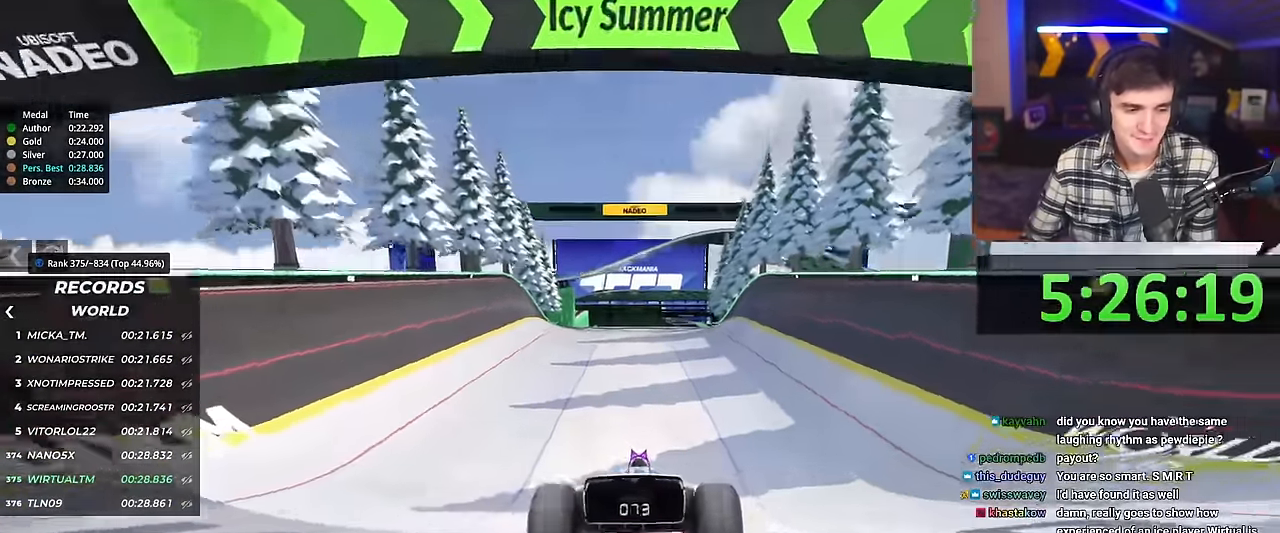
{"keys": ["up"], "events": []}
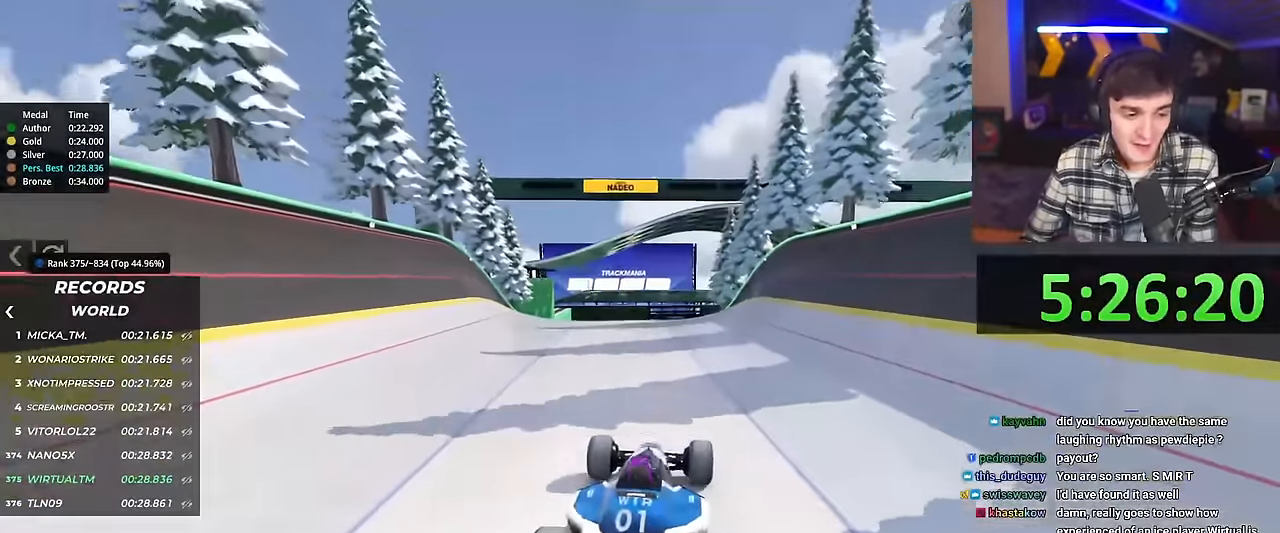
{"keys": ["up"], "events": []}
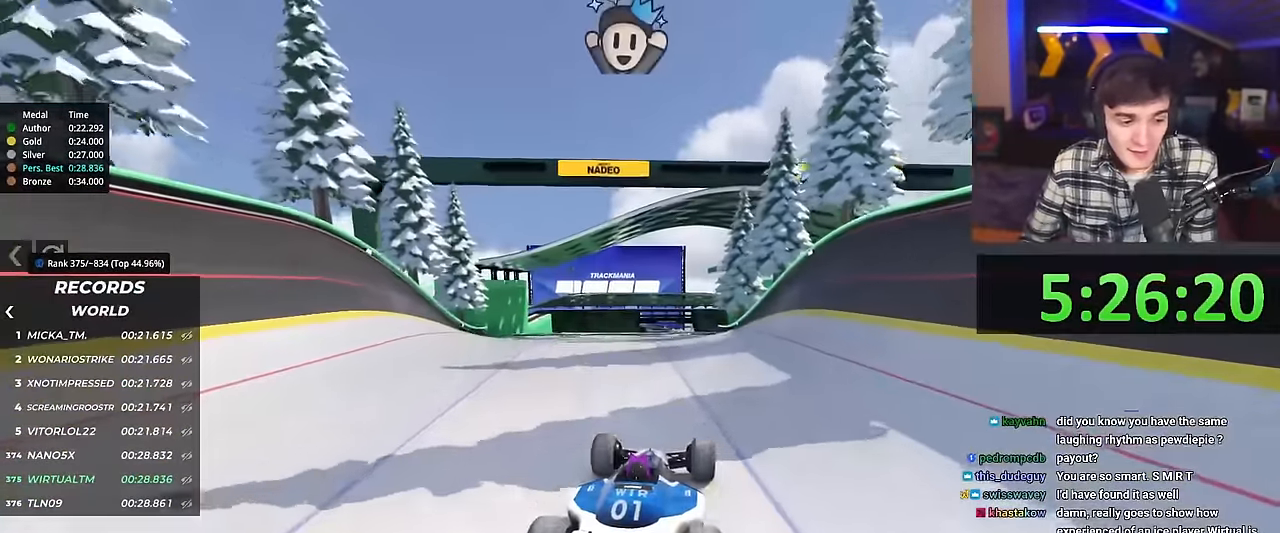
{"keys": ["up"], "events": [[284, "right", "down"], [334, "right", "up"]]}
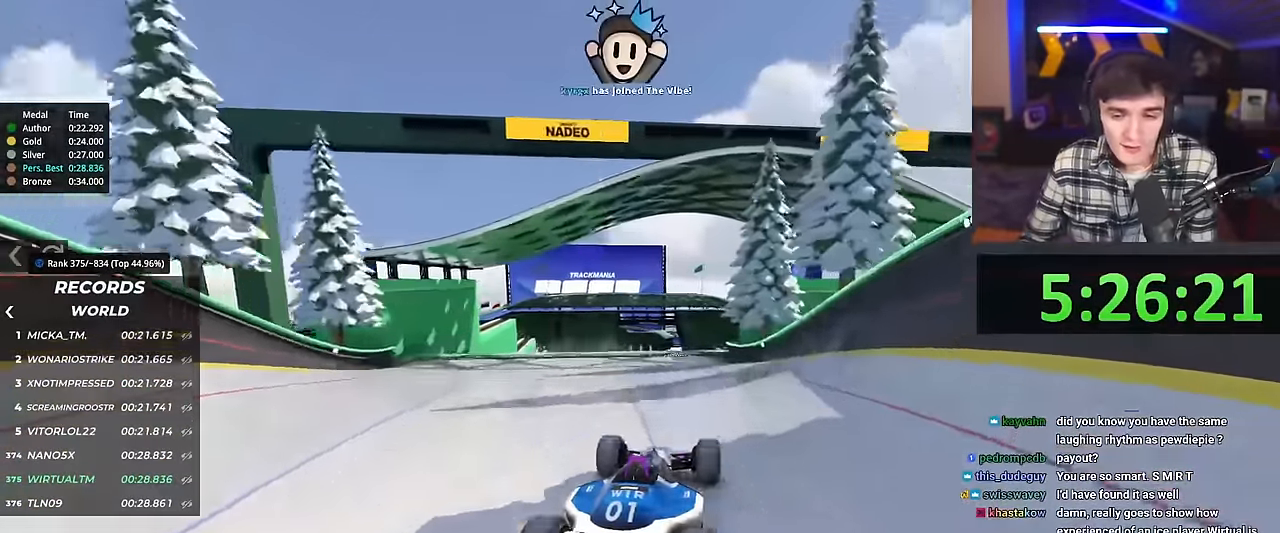
{"keys": ["up"], "events": []}
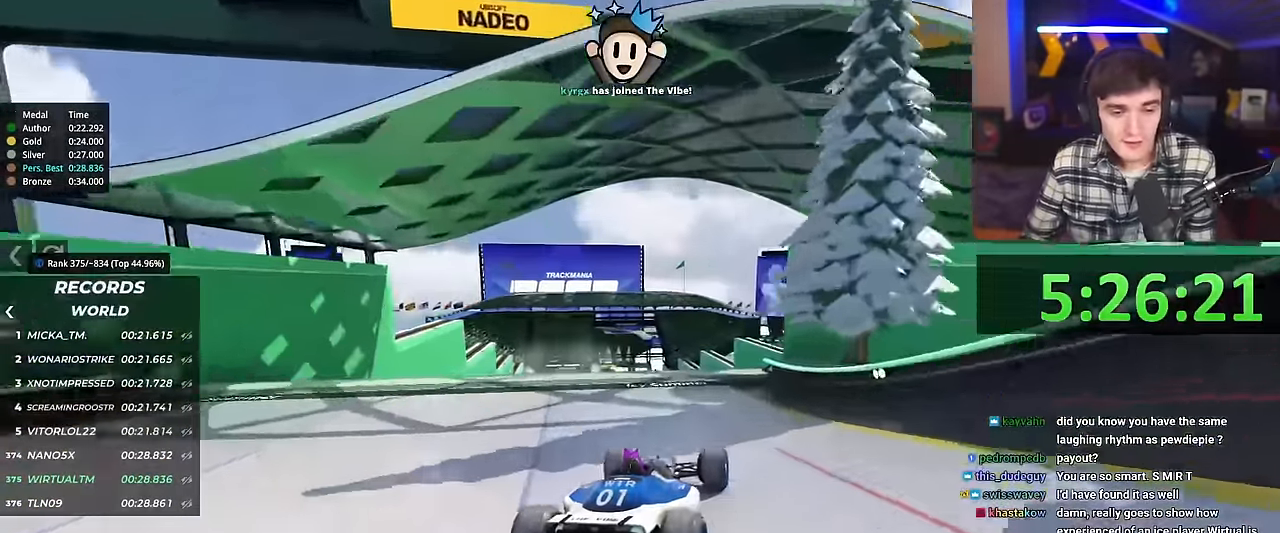
{"keys": ["up"], "events": [[184, "left", "down"], [451, "left", "up"]]}
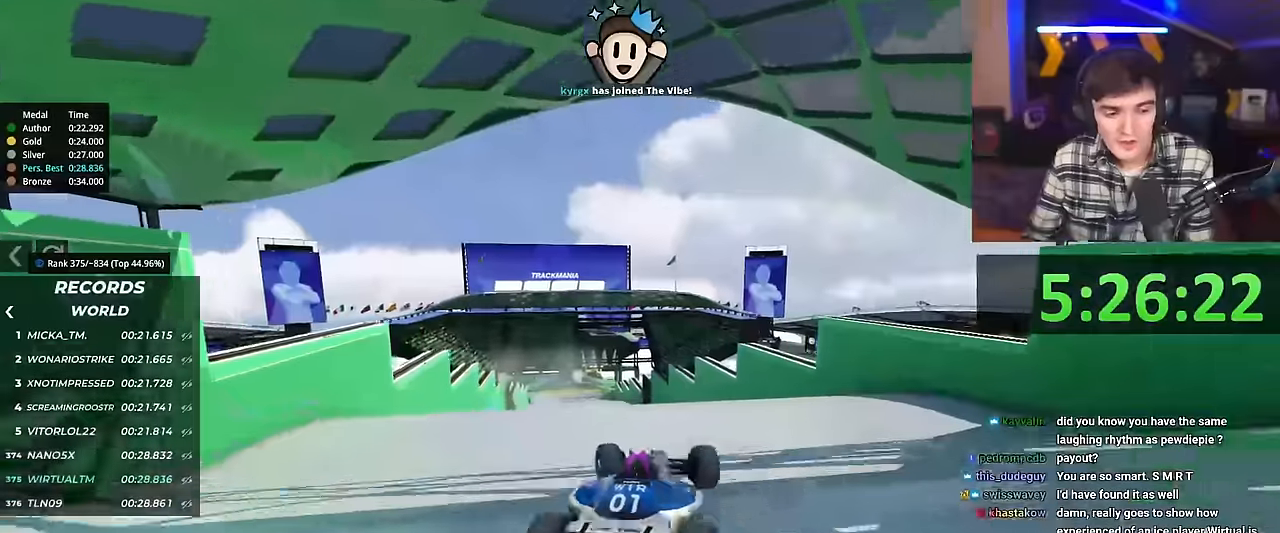
{"keys": ["right", "up"], "events": [[50, "right", "down"]]}
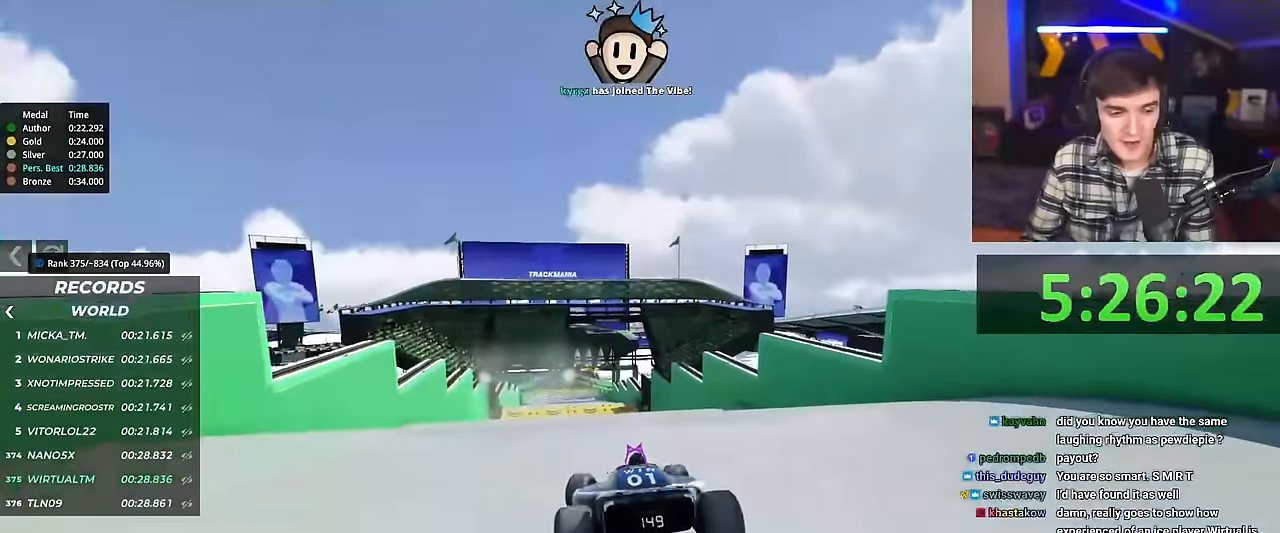
{"keys": ["up"], "events": [[451, "right", "up"]]}
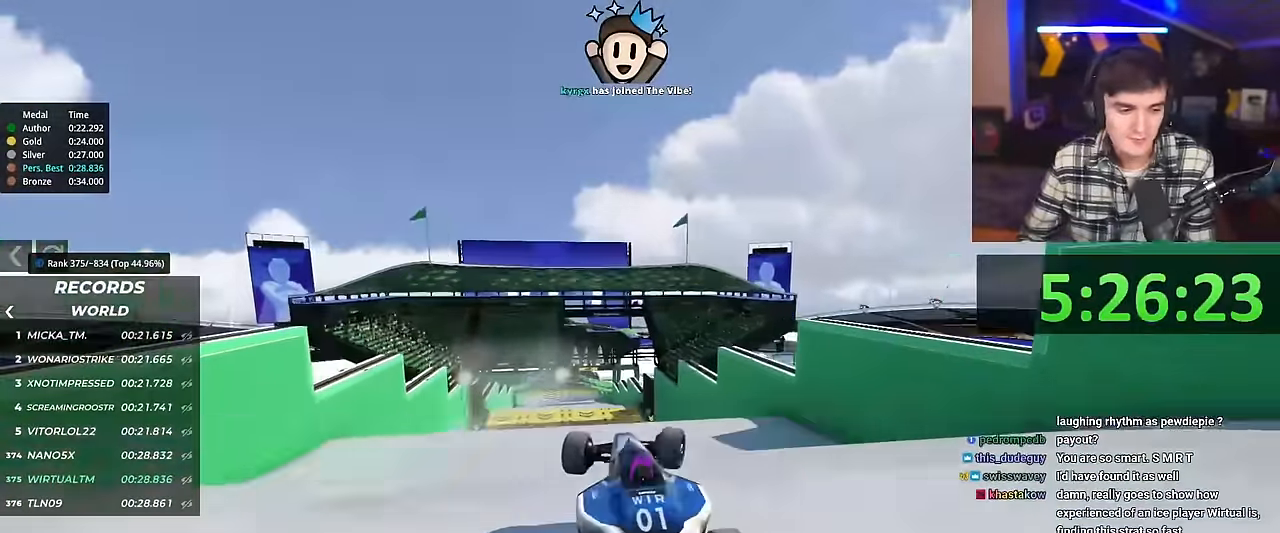
{"keys": ["up"], "events": []}
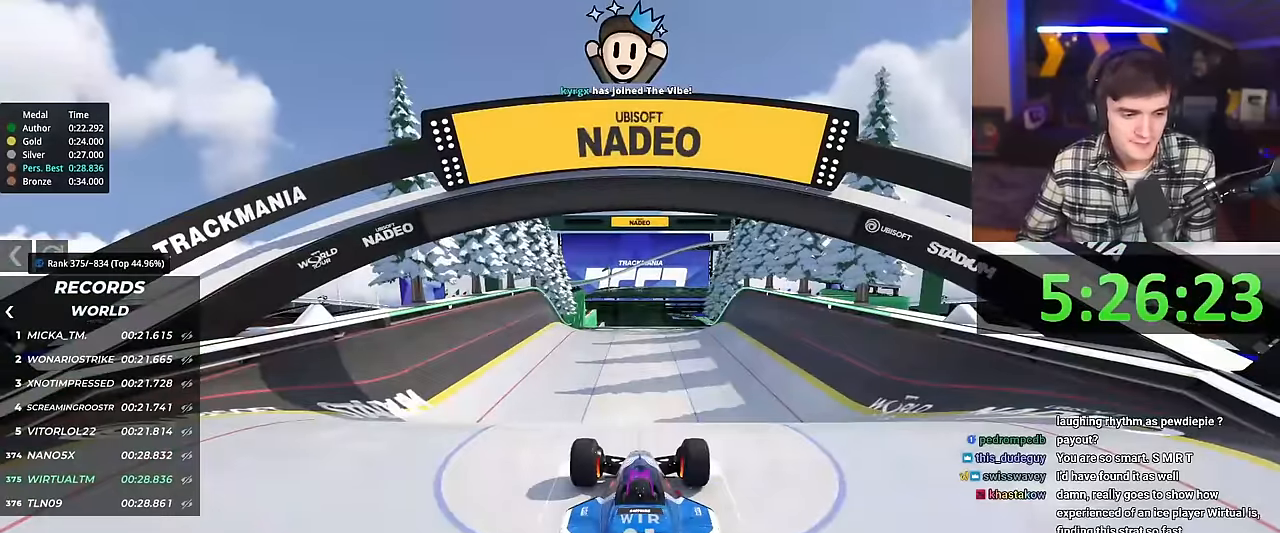
{"keys": ["up"], "events": []}
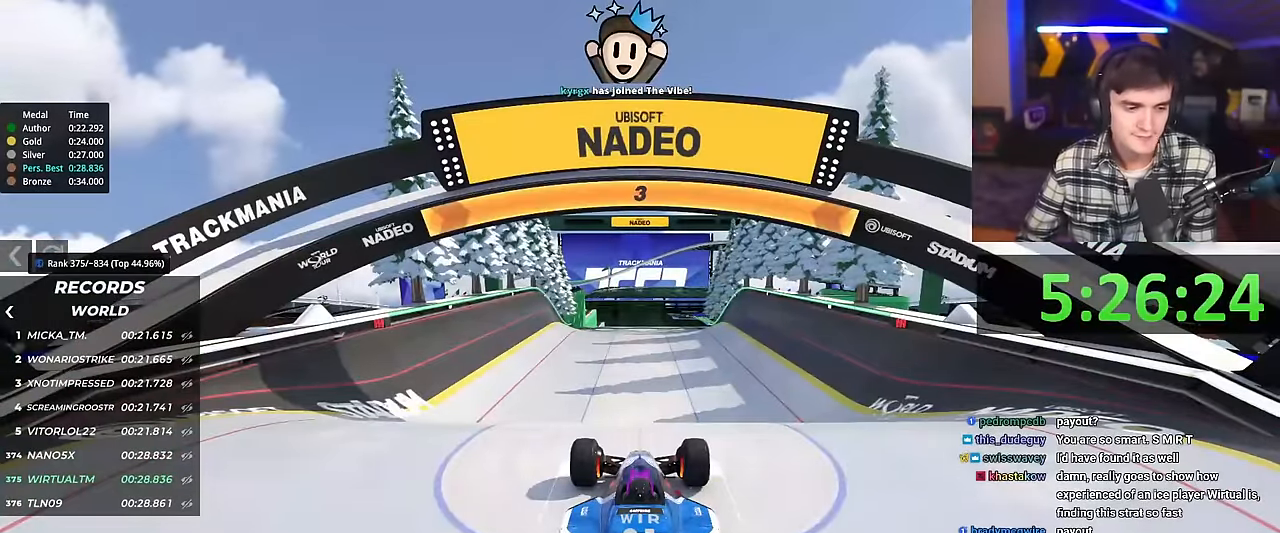
{"keys": ["up"], "events": []}
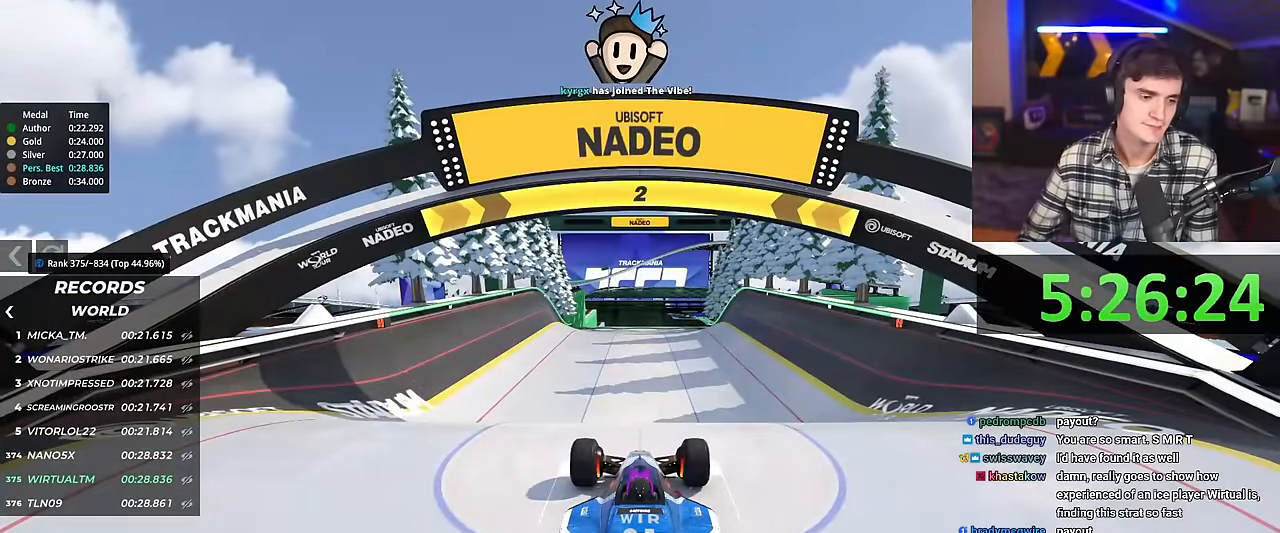
{"keys": ["up"], "events": []}
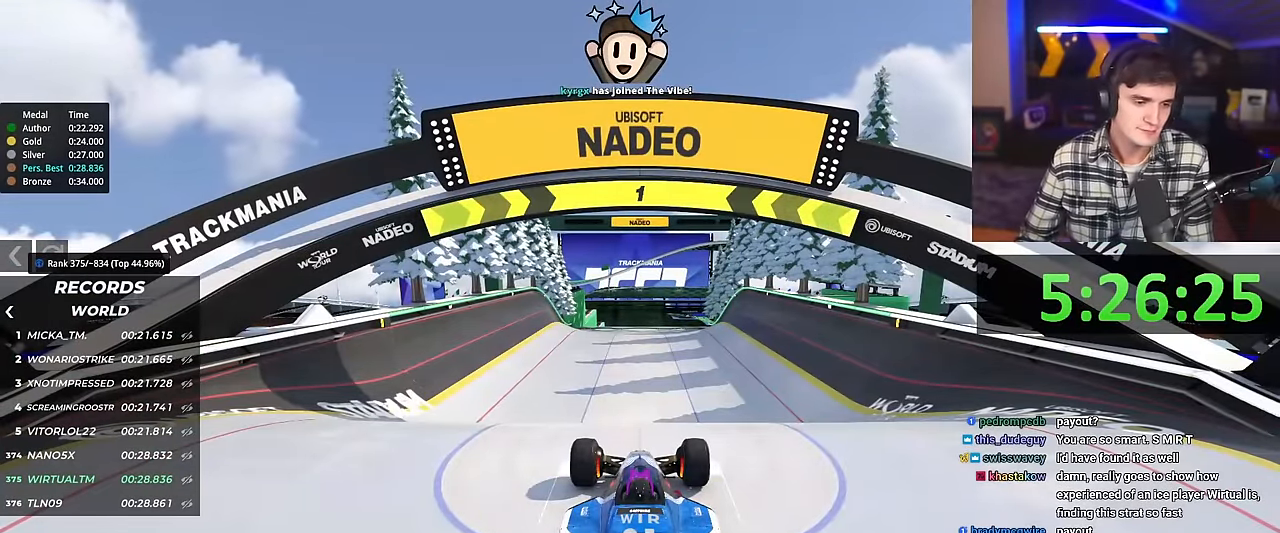
{"keys": ["up"], "events": []}
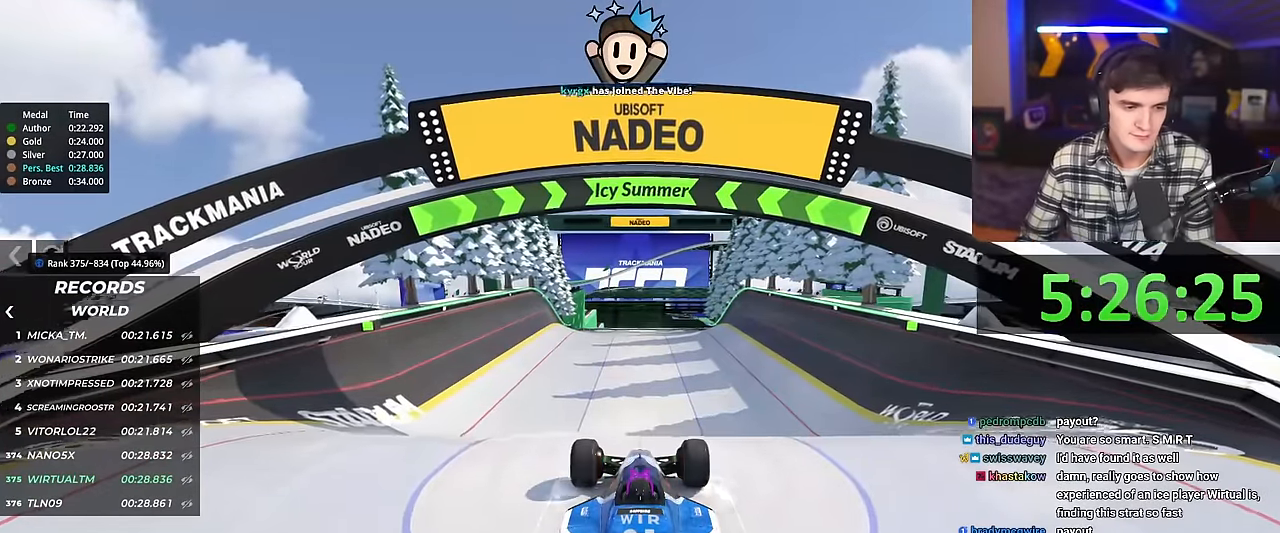
{"keys": ["up"], "events": []}
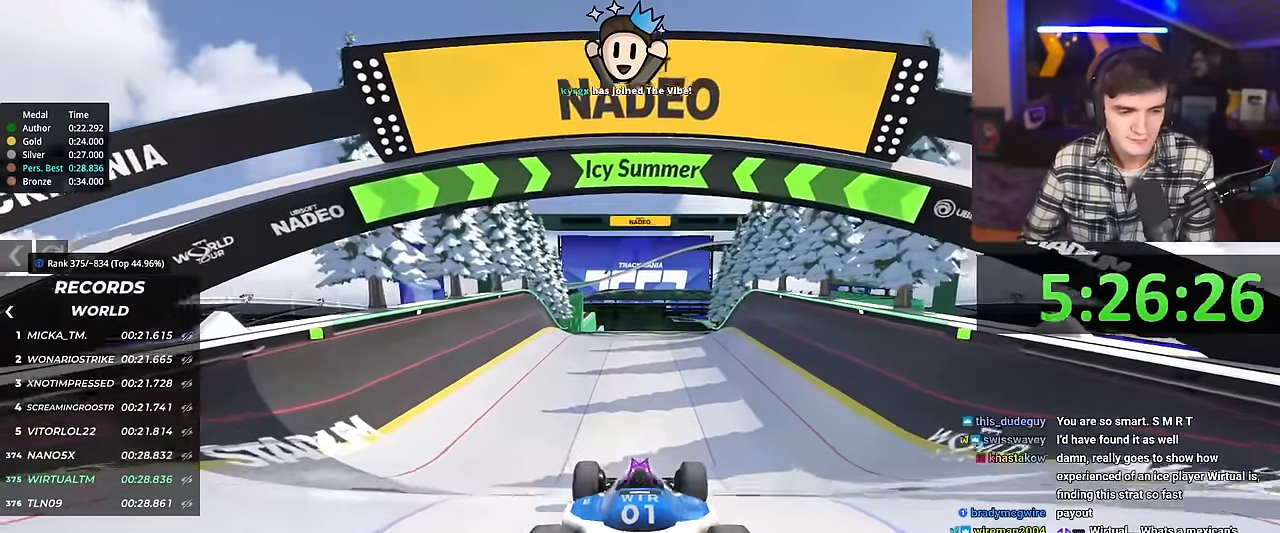
{"keys": ["up"], "events": []}
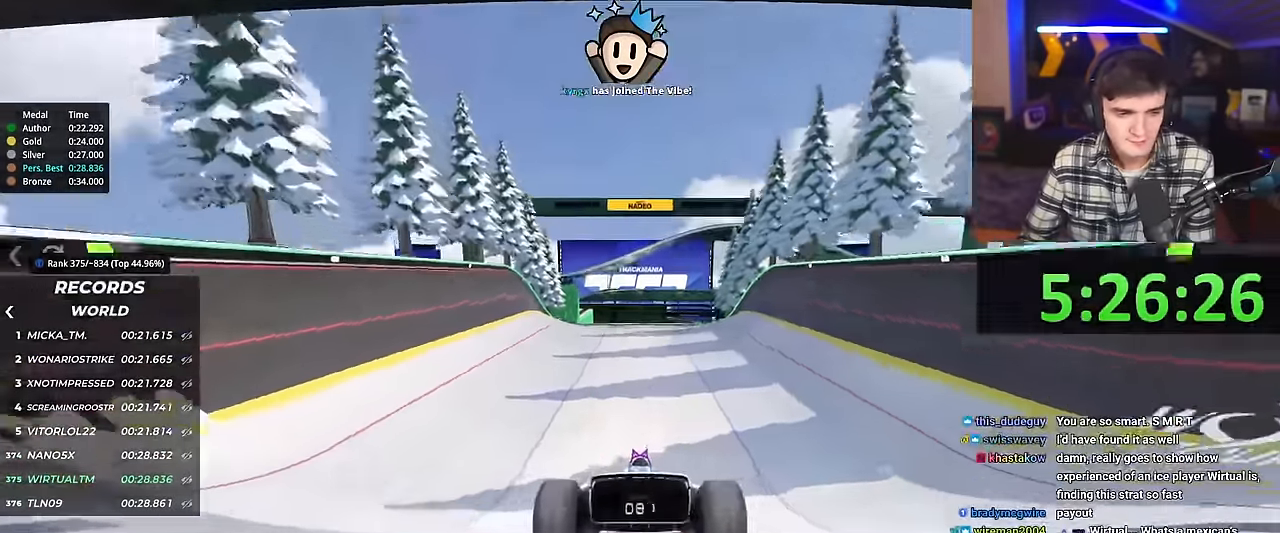
{"keys": ["up"], "events": [[67, "right", "down"], [117, "right", "up"]]}
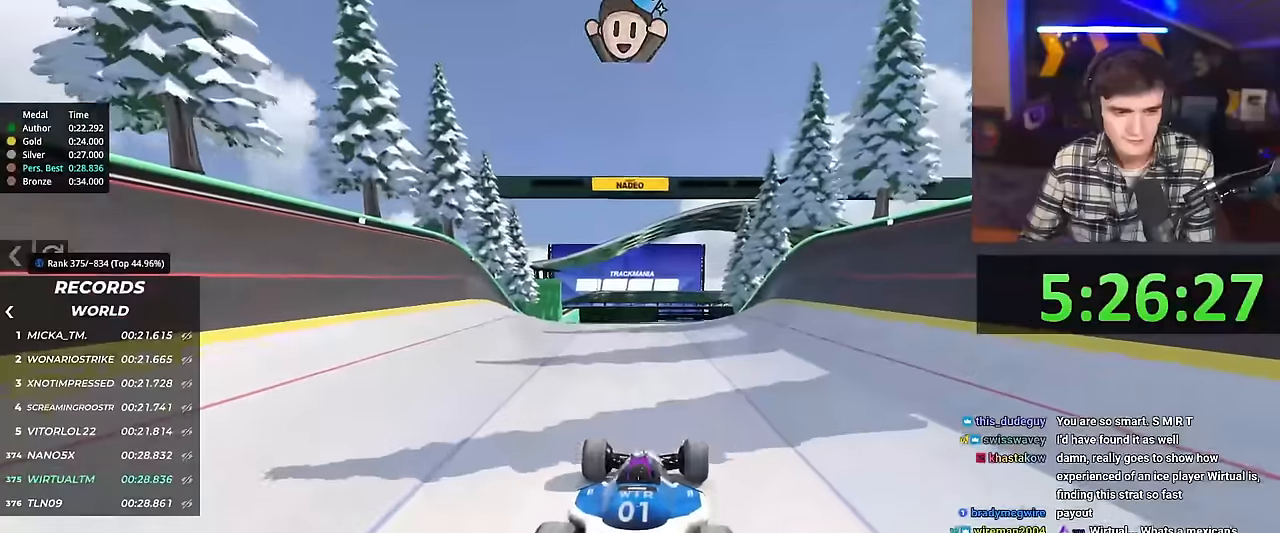
{"keys": ["up"], "events": [[133, "right", "down"], [184, "right", "up"]]}